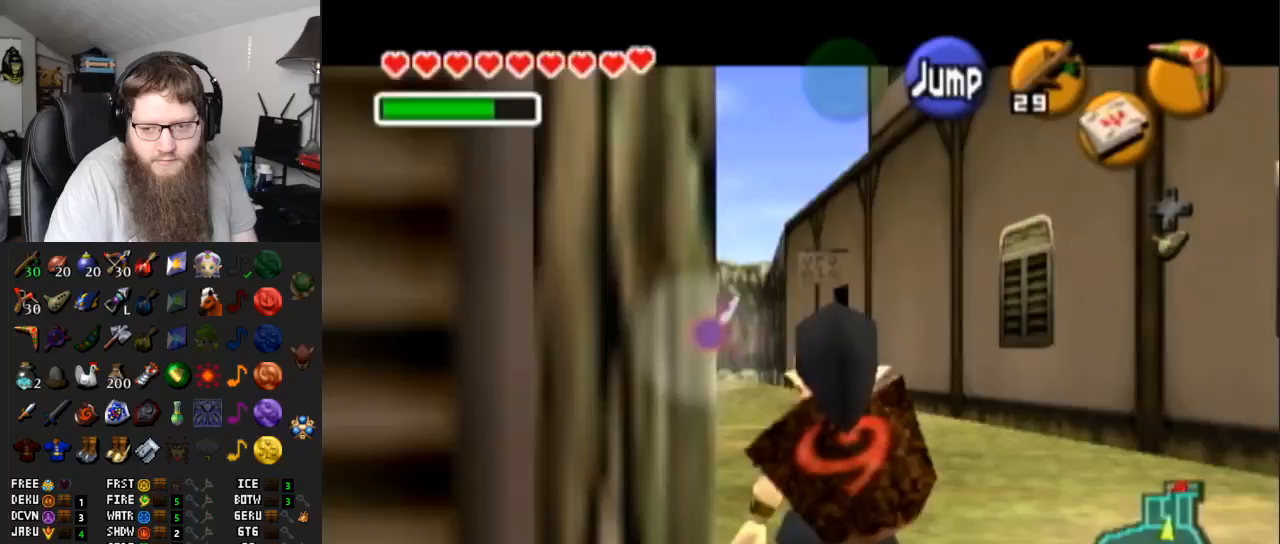
Gameplay with a controller (Nintendo layout); each line is a JSON object with the inputs held at the frame after it. "events" lists button and stick changes between this image and that frame as [ms after this image, input, new state], when the widget could be followed in between. Not read: L3 R3.
{"buttons": ["A"], "left_stick": "down-right", "right_stick": "center", "events": [[383, "L1", "up"], [383, "left_stick", "down-right"], [467, "A", "down"]]}
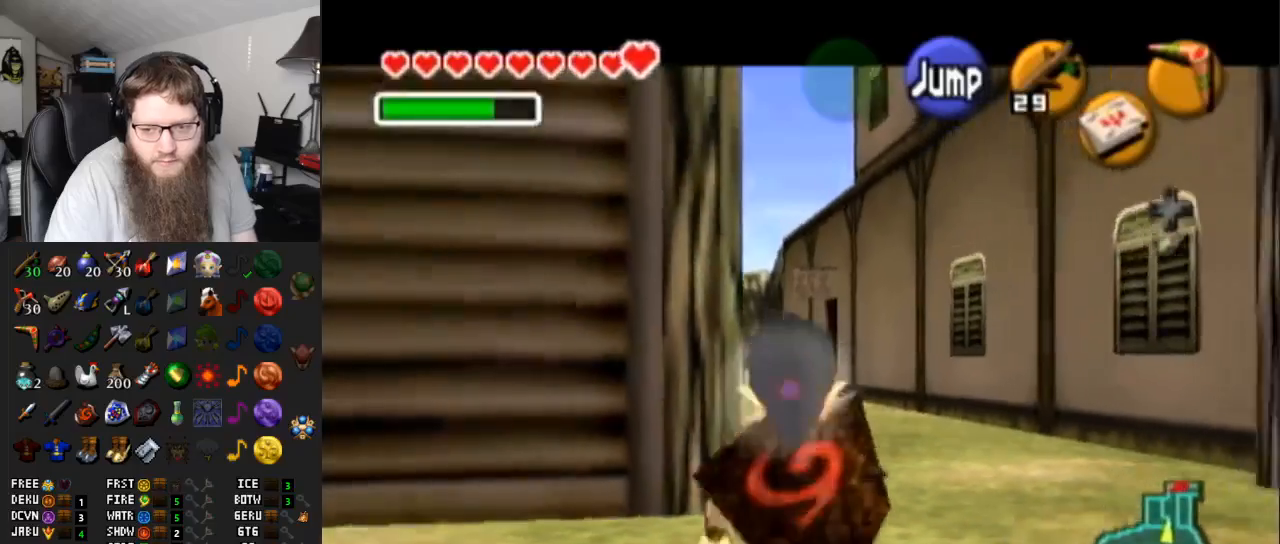
{"buttons": [], "left_stick": "up", "right_stick": "center", "events": [[33, "L1", "down"], [167, "left_stick", "center"], [233, "A", "up"], [233, "L1", "up"], [283, "left_stick", "up"]]}
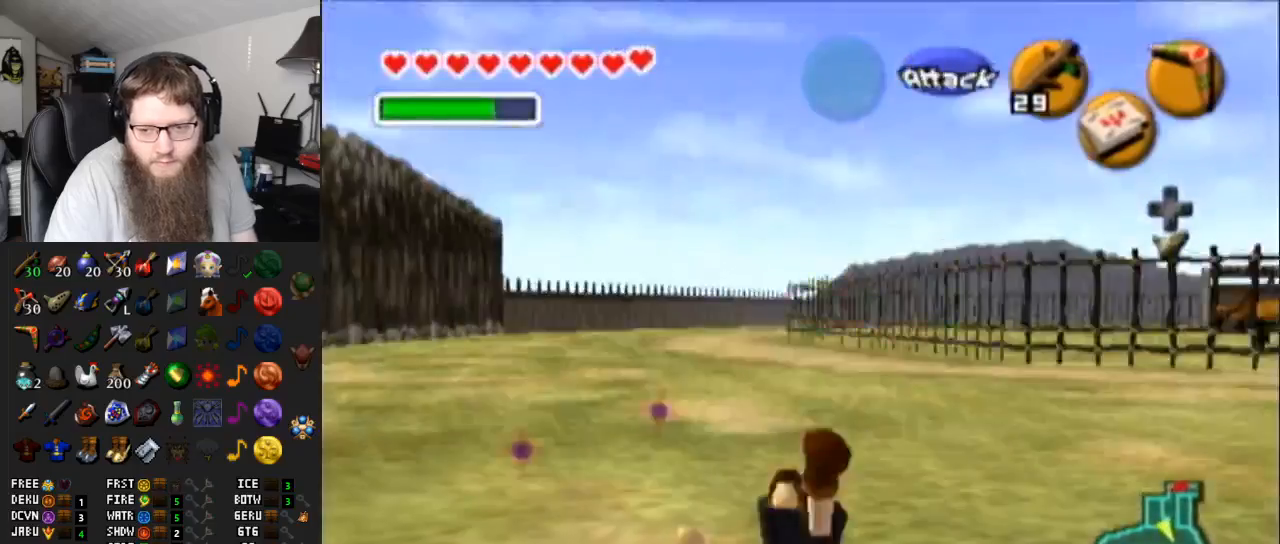
{"buttons": ["A"], "left_stick": "up-right", "right_stick": "center", "events": [[83, "left_stick", "up-right"], [283, "A", "down"]]}
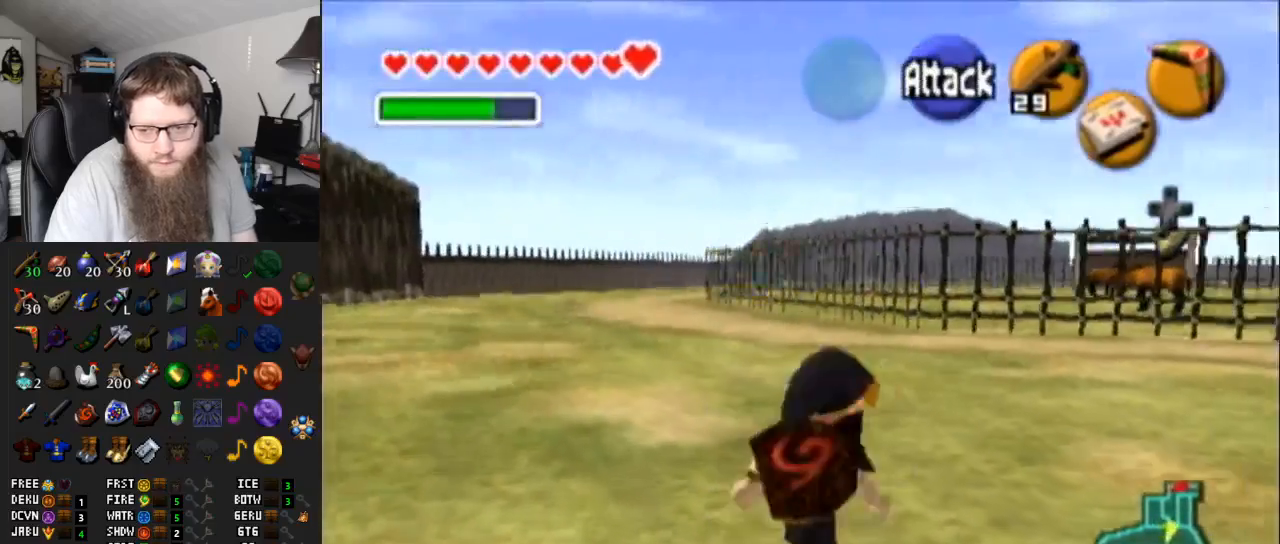
{"buttons": [], "left_stick": "up-right", "right_stick": "center", "events": [[233, "A", "up"]]}
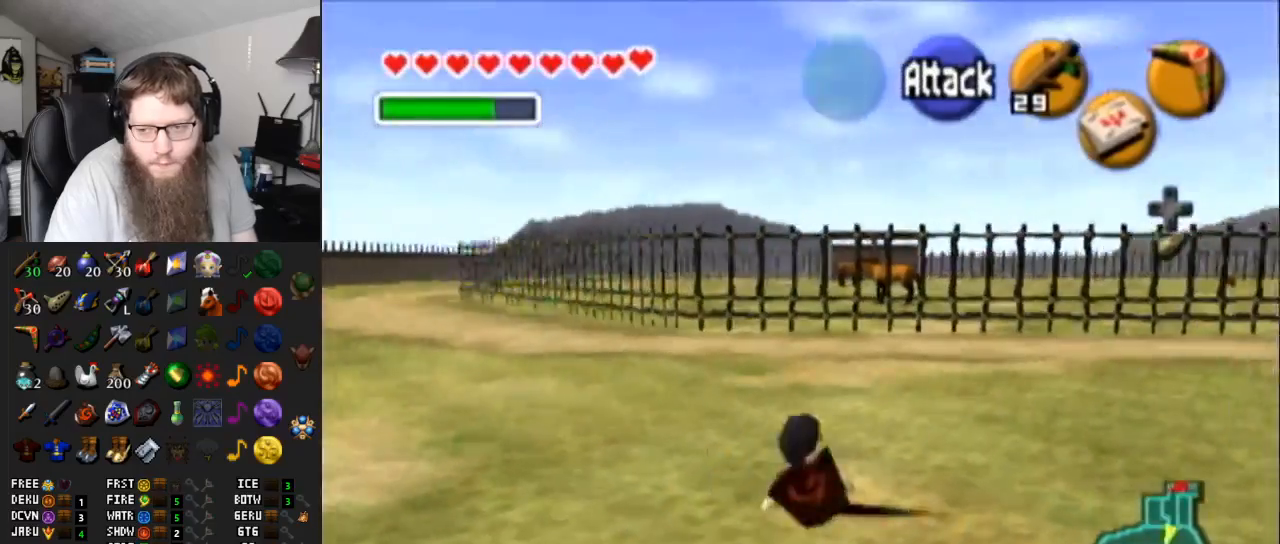
{"buttons": ["A"], "left_stick": "up-right", "right_stick": "center", "events": [[83, "A", "down"]]}
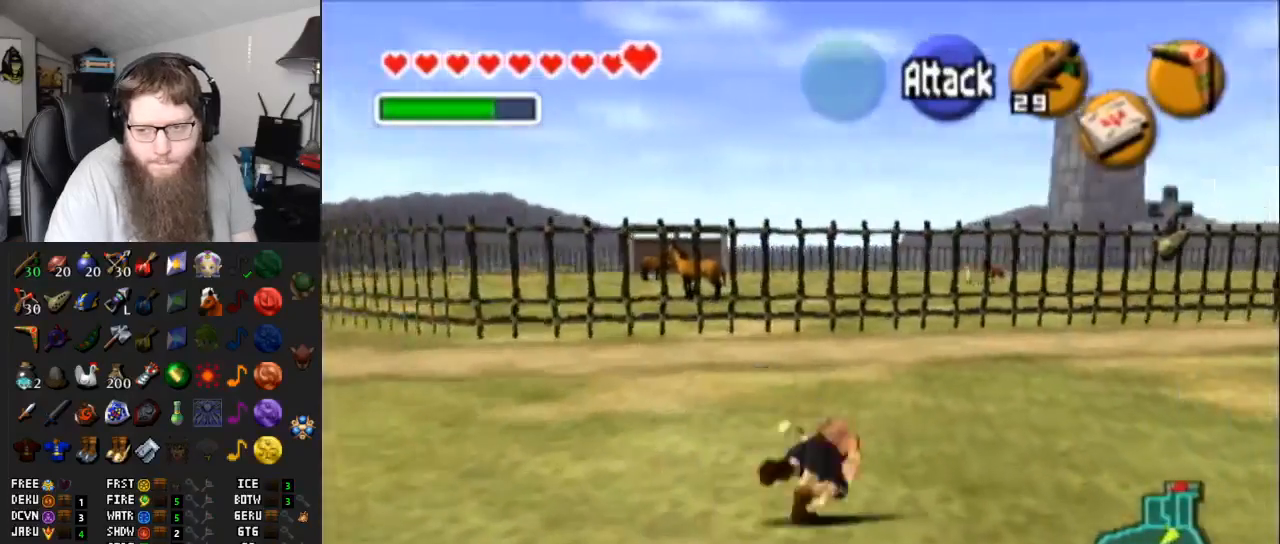
{"buttons": ["A"], "left_stick": "up-right", "right_stick": "center", "events": [[33, "A", "up"], [350, "A", "down"]]}
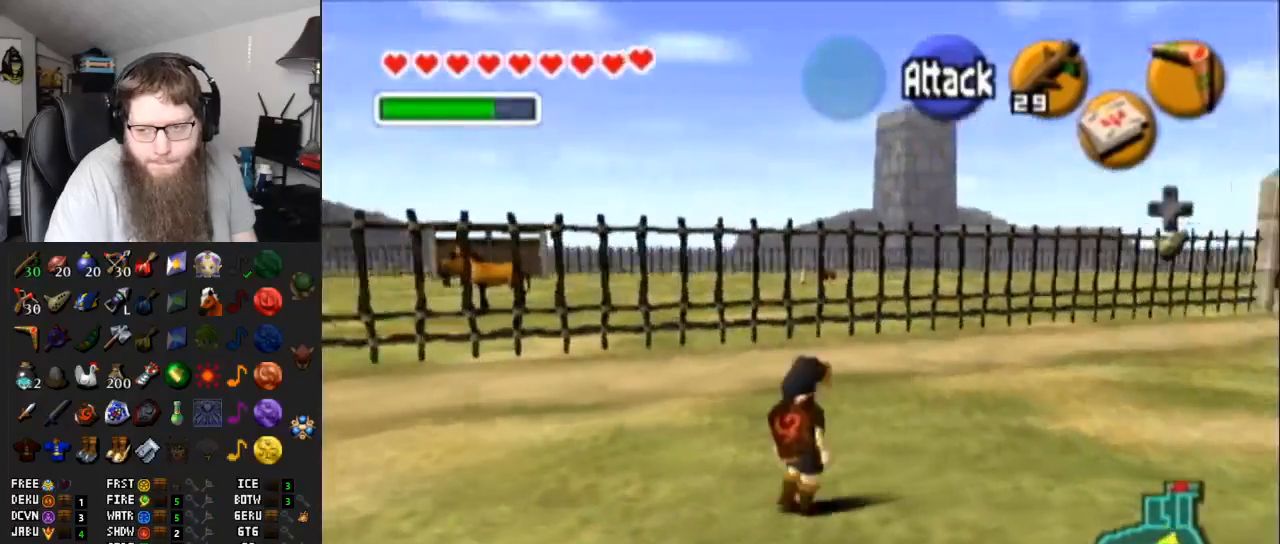
{"buttons": [], "left_stick": "up", "right_stick": "center", "events": [[317, "A", "up"], [317, "left_stick", "up"]]}
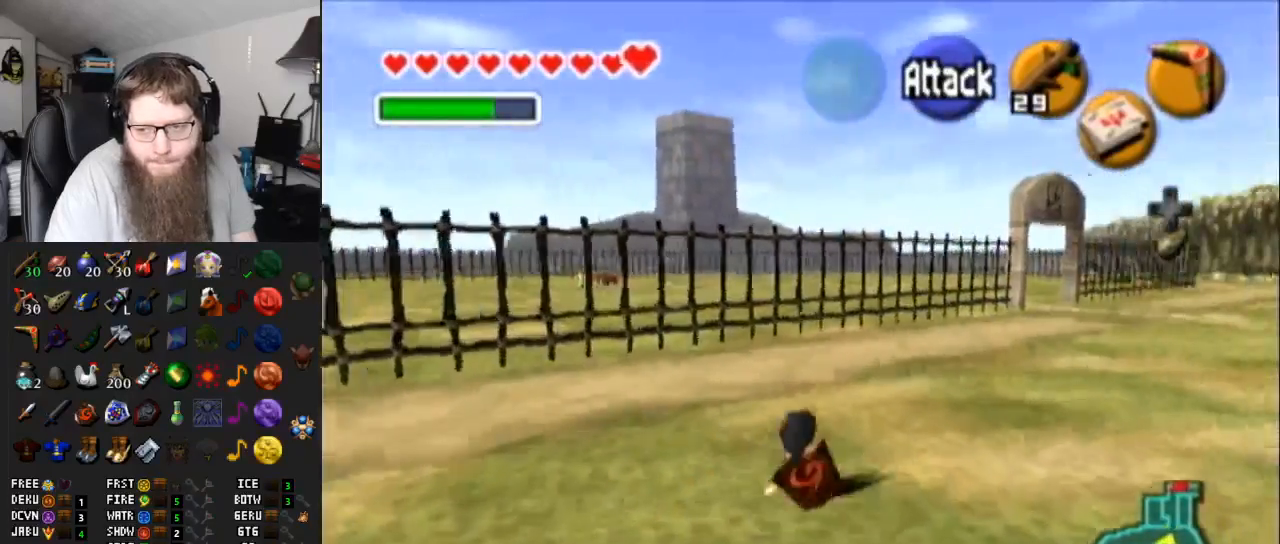
{"buttons": ["A"], "left_stick": "up", "right_stick": "center", "events": [[100, "A", "down"]]}
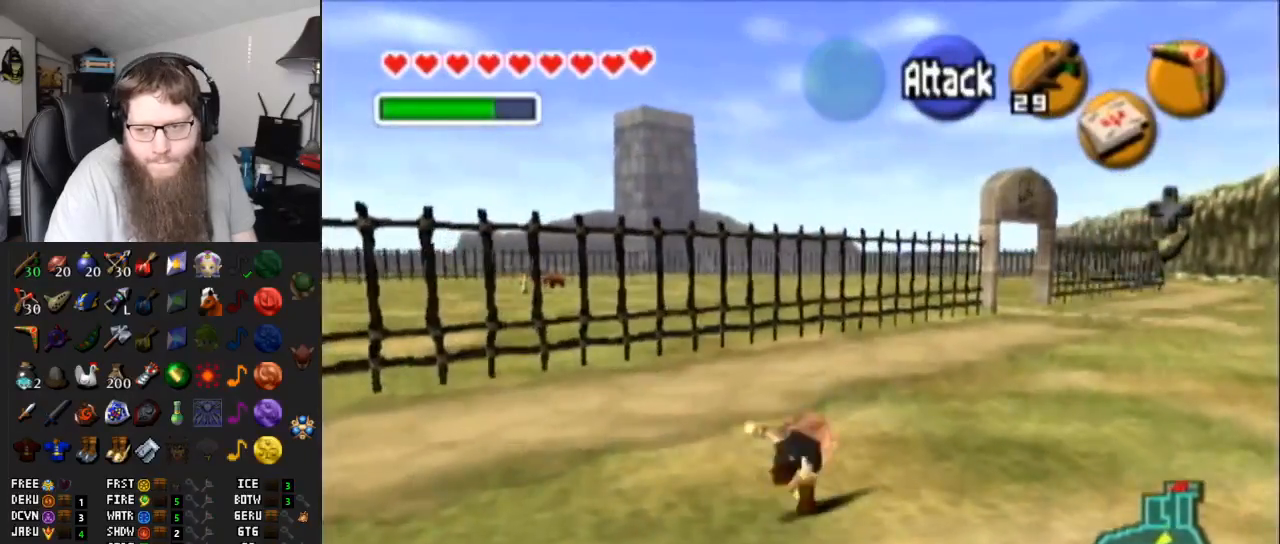
{"buttons": ["A"], "left_stick": "up", "right_stick": "center", "events": [[50, "A", "up"], [367, "A", "down"]]}
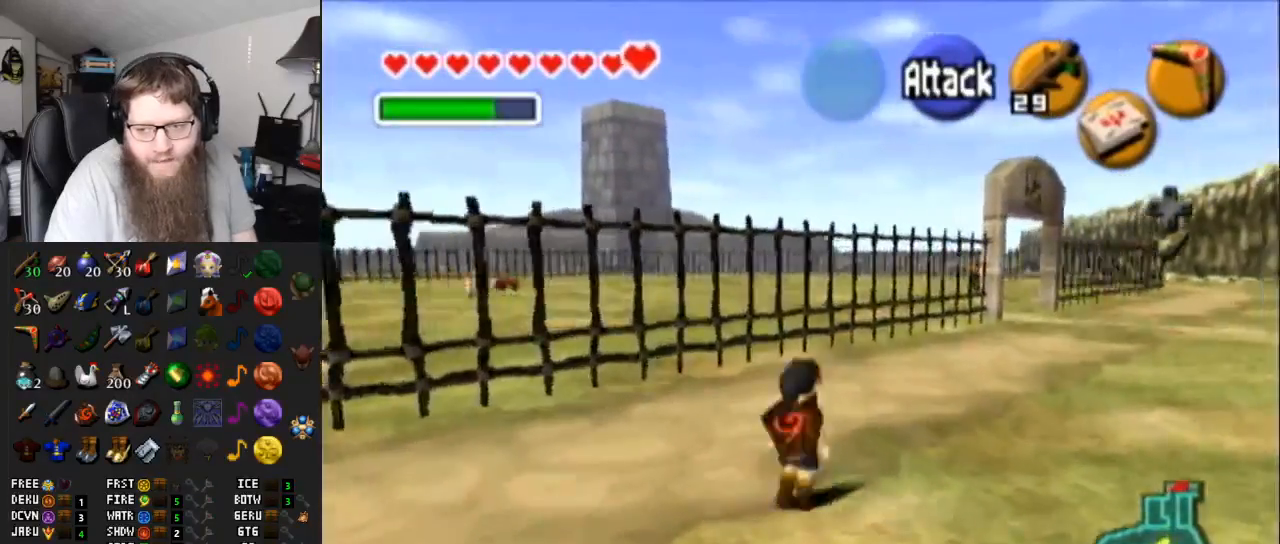
{"buttons": [], "left_stick": "up", "right_stick": "center", "events": [[267, "A", "up"]]}
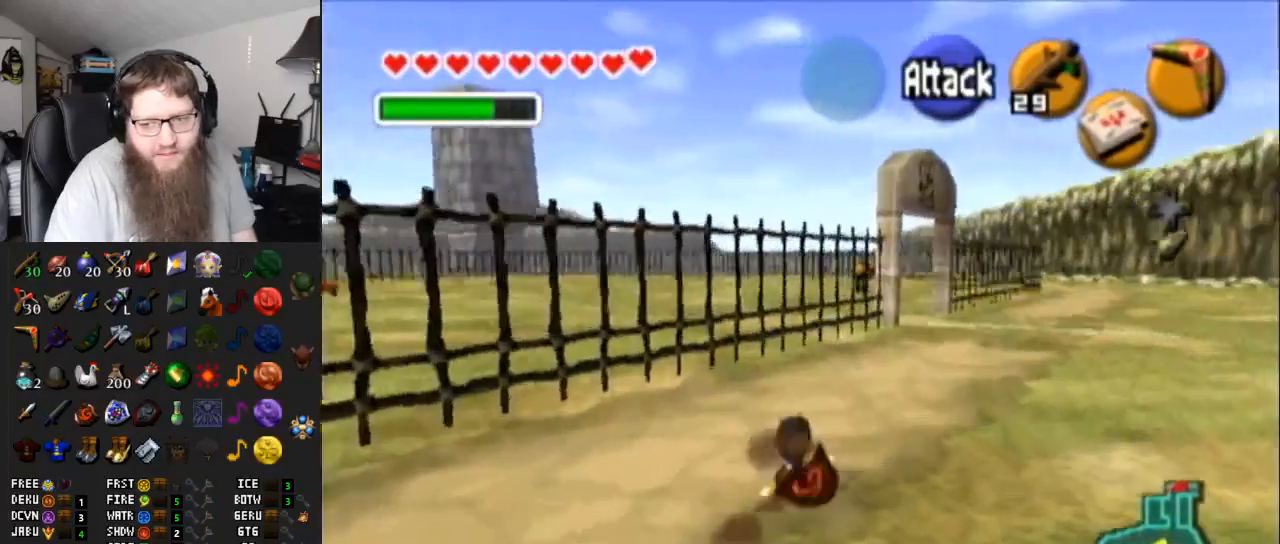
{"buttons": ["A"], "left_stick": "up", "right_stick": "center", "events": [[100, "A", "down"]]}
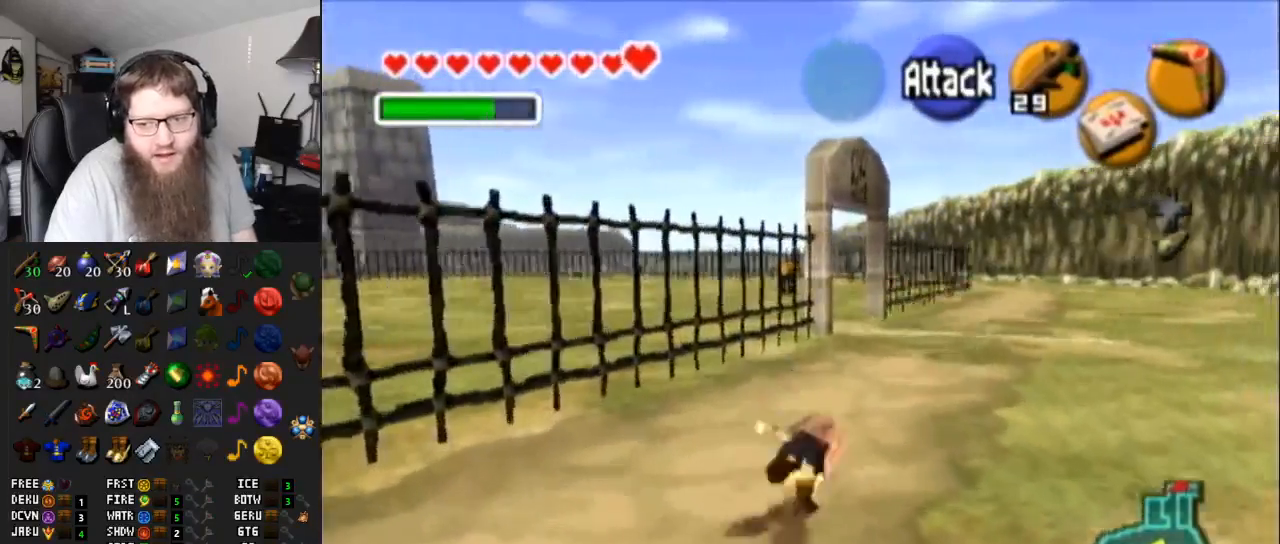
{"buttons": ["A"], "left_stick": "up", "right_stick": "center", "events": [[17, "A", "up"], [317, "A", "down"]]}
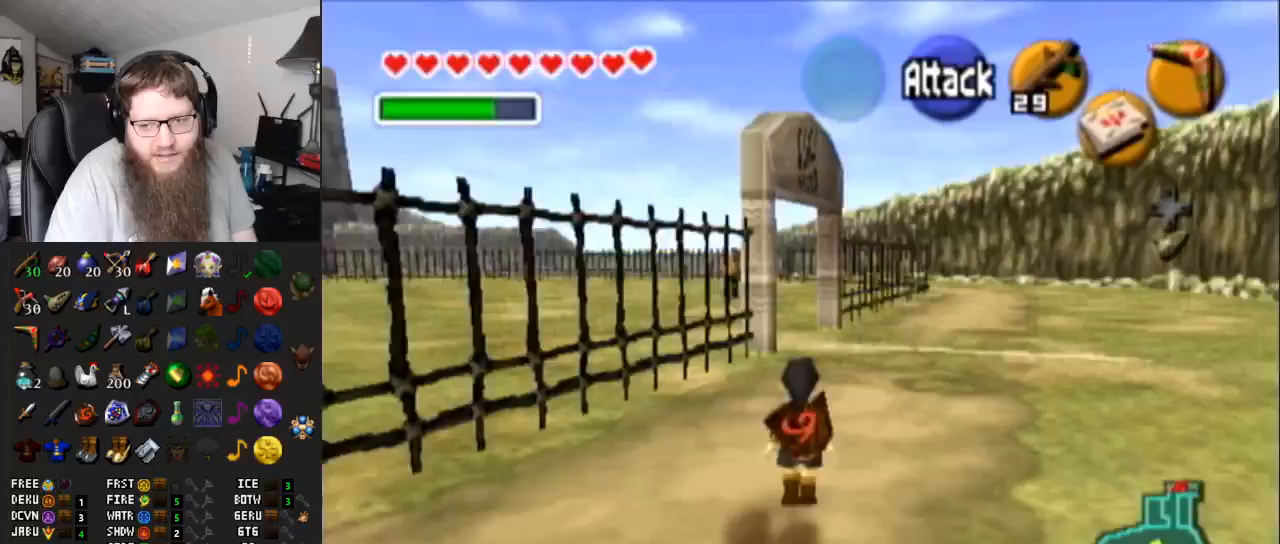
{"buttons": [], "left_stick": "up", "right_stick": "center", "events": [[267, "A", "up"]]}
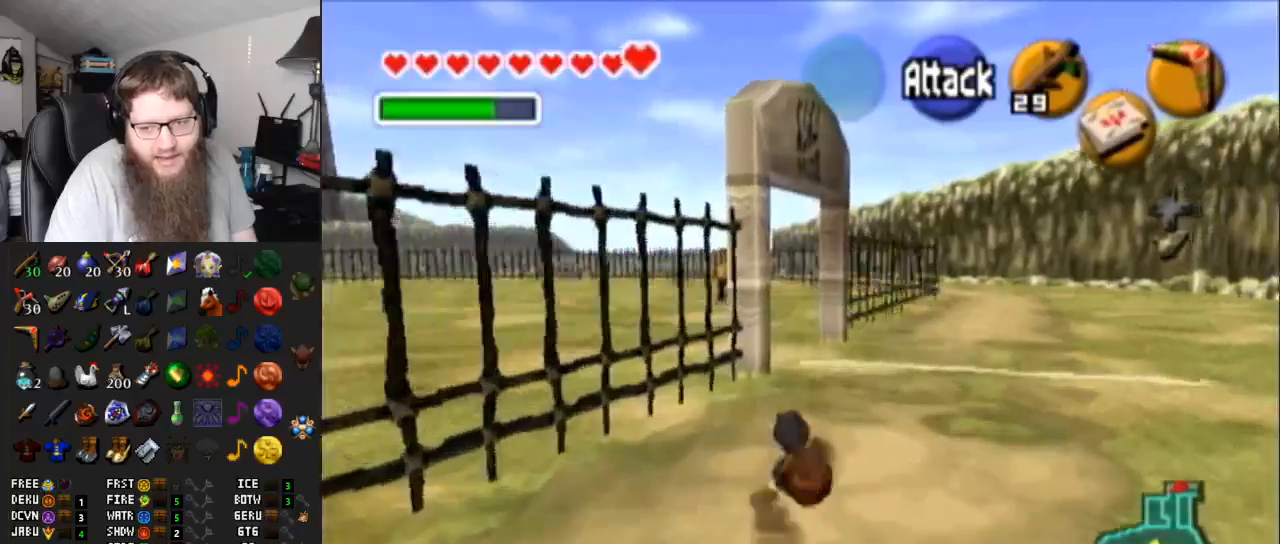
{"buttons": [], "left_stick": "up", "right_stick": "center", "events": [[83, "A", "down"], [483, "A", "up"]]}
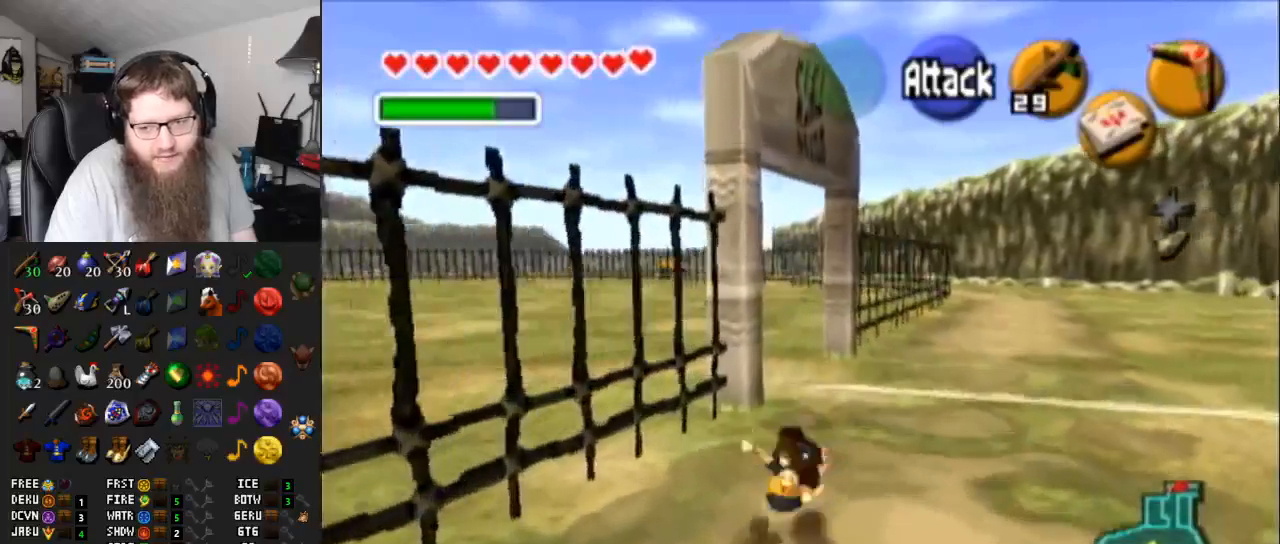
{"buttons": [], "left_stick": "up", "right_stick": "center", "events": []}
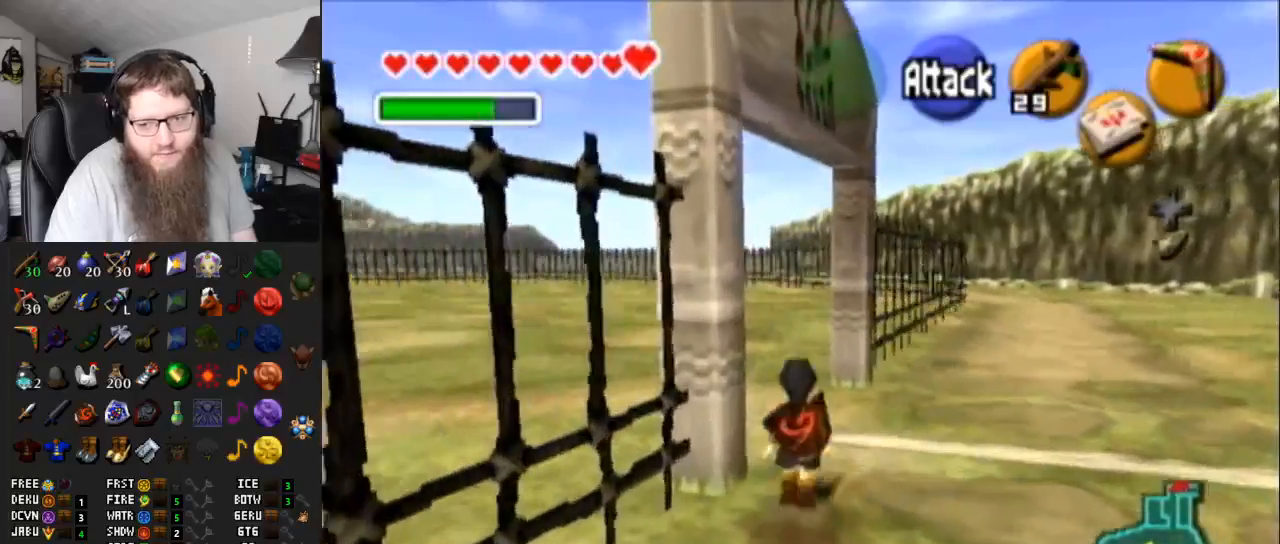
{"buttons": ["A", "L1"], "left_stick": "up-left", "right_stick": "center", "events": [[67, "left_stick", "up-left"], [250, "A", "down"], [267, "L1", "down"]]}
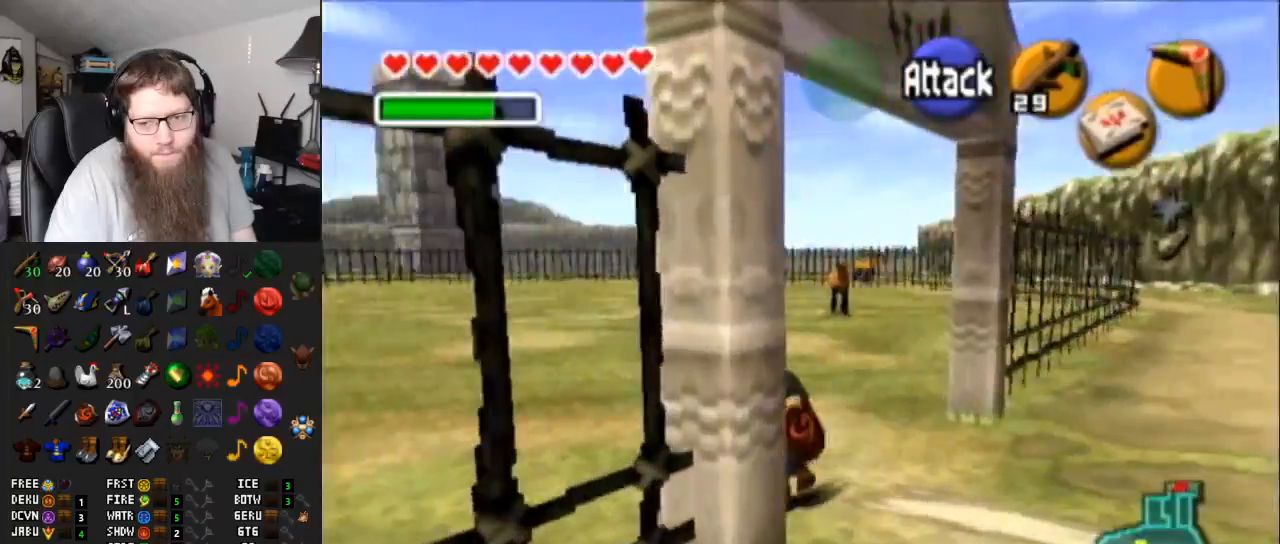
{"buttons": [], "left_stick": "up-left", "right_stick": "center", "events": [[17, "A", "up"], [67, "L1", "up"]]}
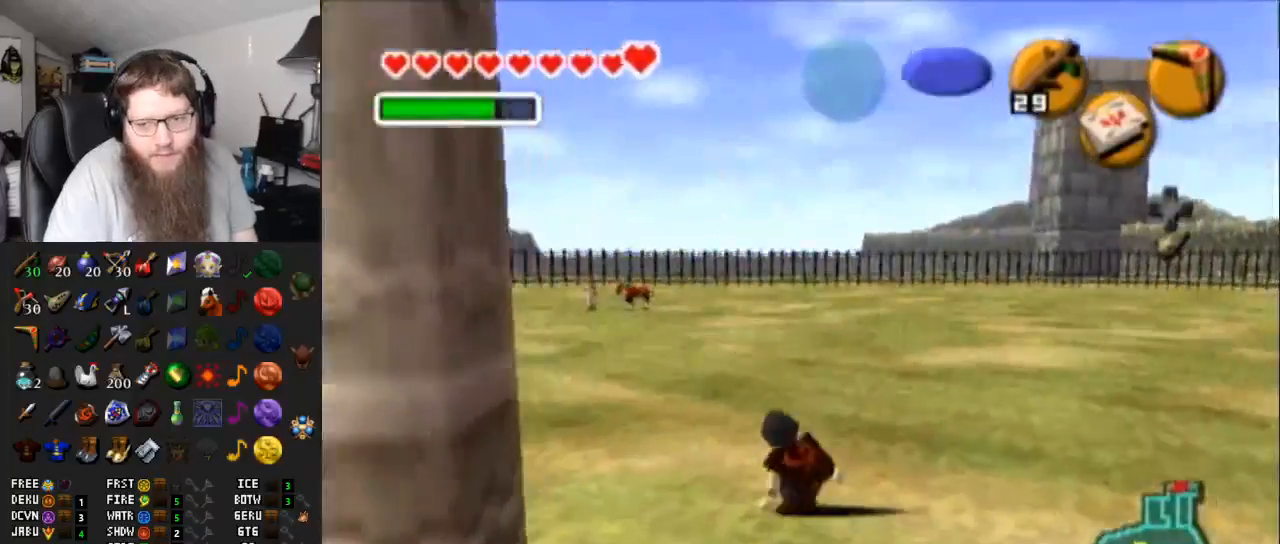
{"buttons": [], "left_stick": "up", "right_stick": "center", "events": [[50, "A", "down"], [150, "left_stick", "up"], [233, "A", "up"]]}
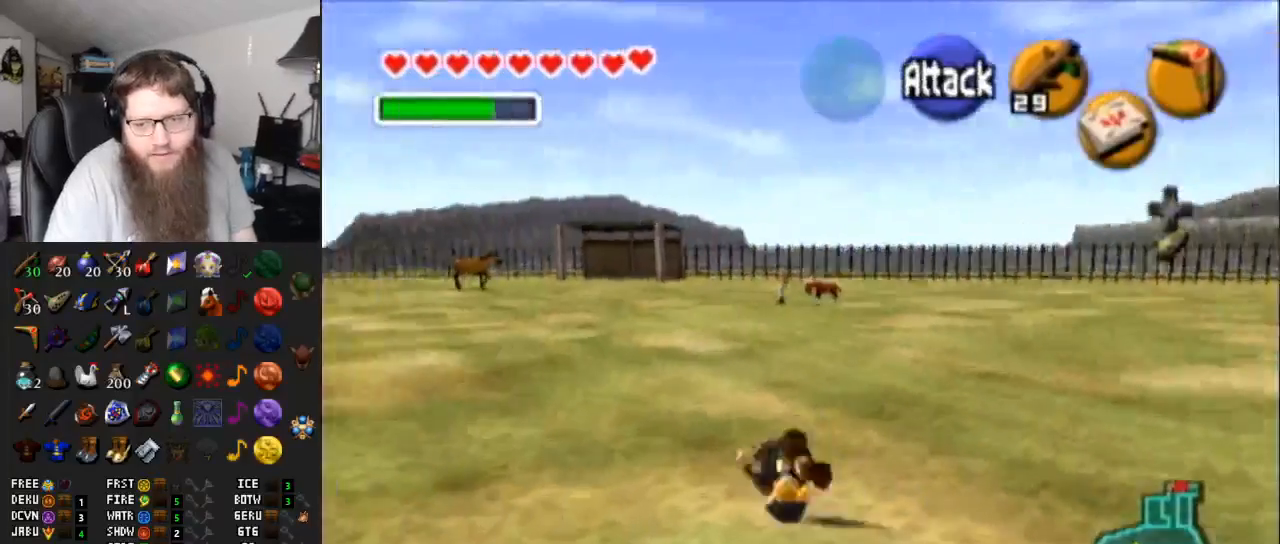
{"buttons": ["A"], "left_stick": "up", "right_stick": "center", "events": [[50, "left_stick", "up-right"], [283, "left_stick", "up"], [433, "A", "down"]]}
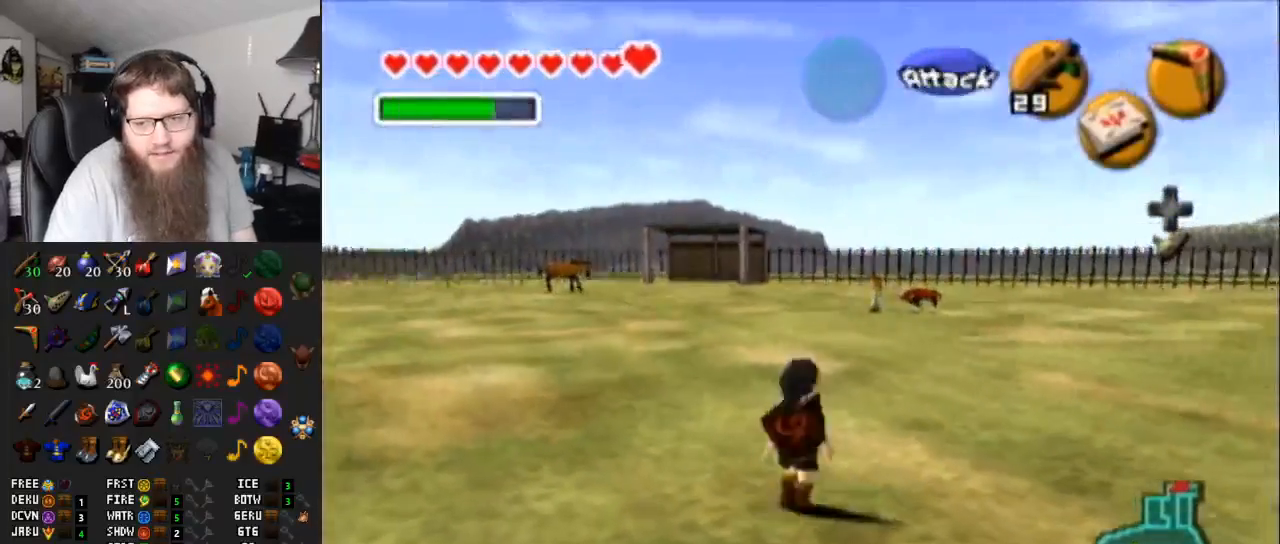
{"buttons": [], "left_stick": "up-right", "right_stick": "center", "events": [[300, "A", "up"], [433, "left_stick", "up-right"]]}
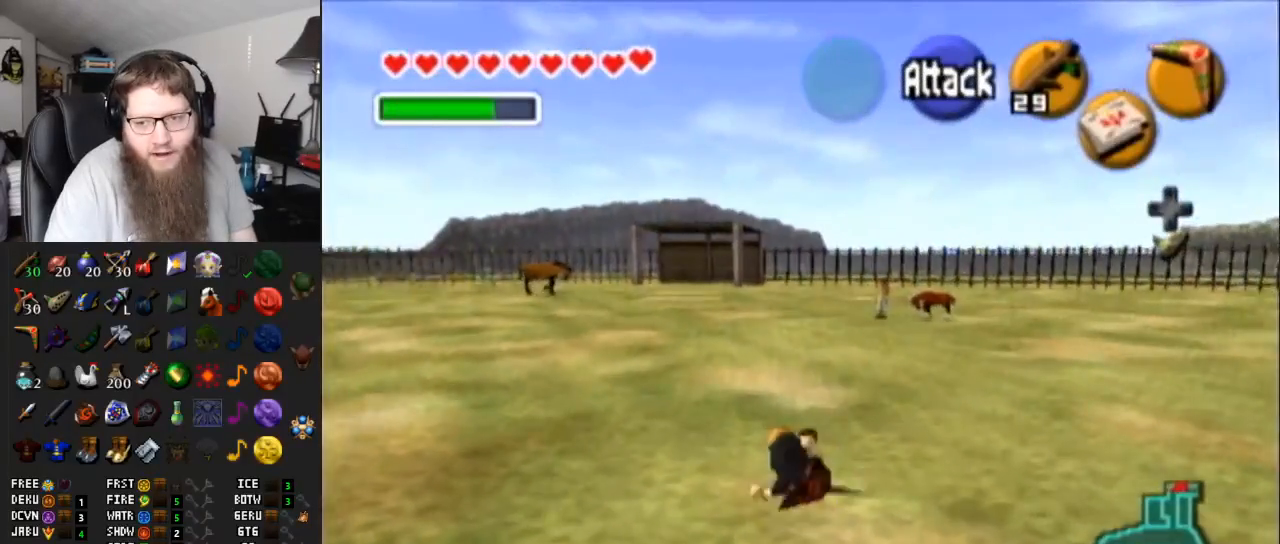
{"buttons": ["A"], "left_stick": "up", "right_stick": "center", "events": [[117, "left_stick", "up"], [183, "A", "down"]]}
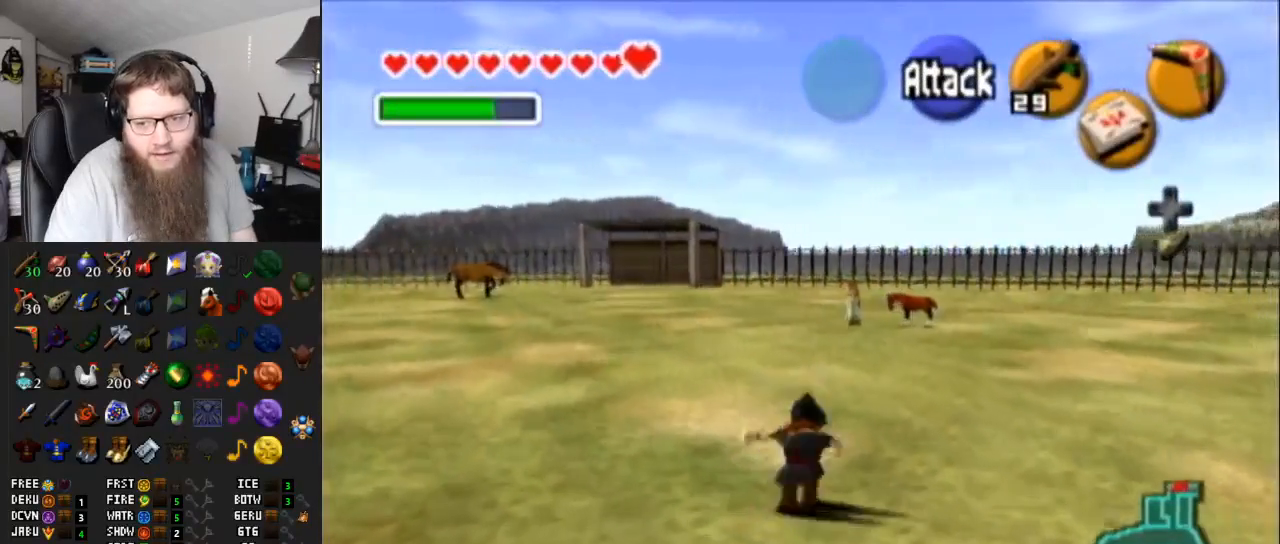
{"buttons": ["A"], "left_stick": "up", "right_stick": "center", "events": [[50, "A", "up"], [400, "A", "down"]]}
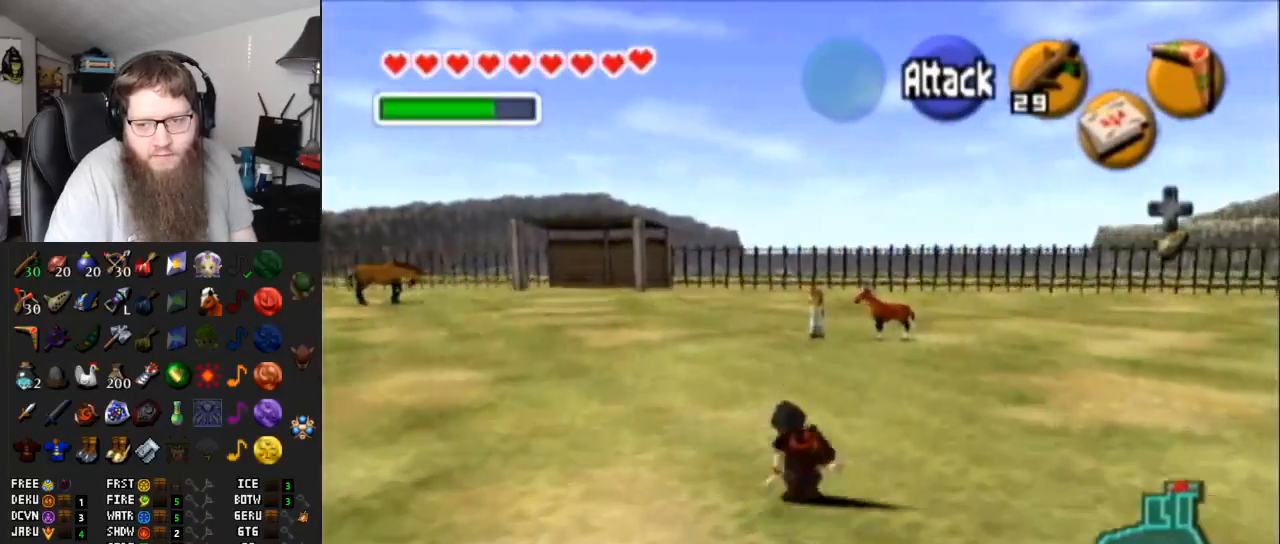
{"buttons": [], "left_stick": "up", "right_stick": "center", "events": [[283, "A", "up"]]}
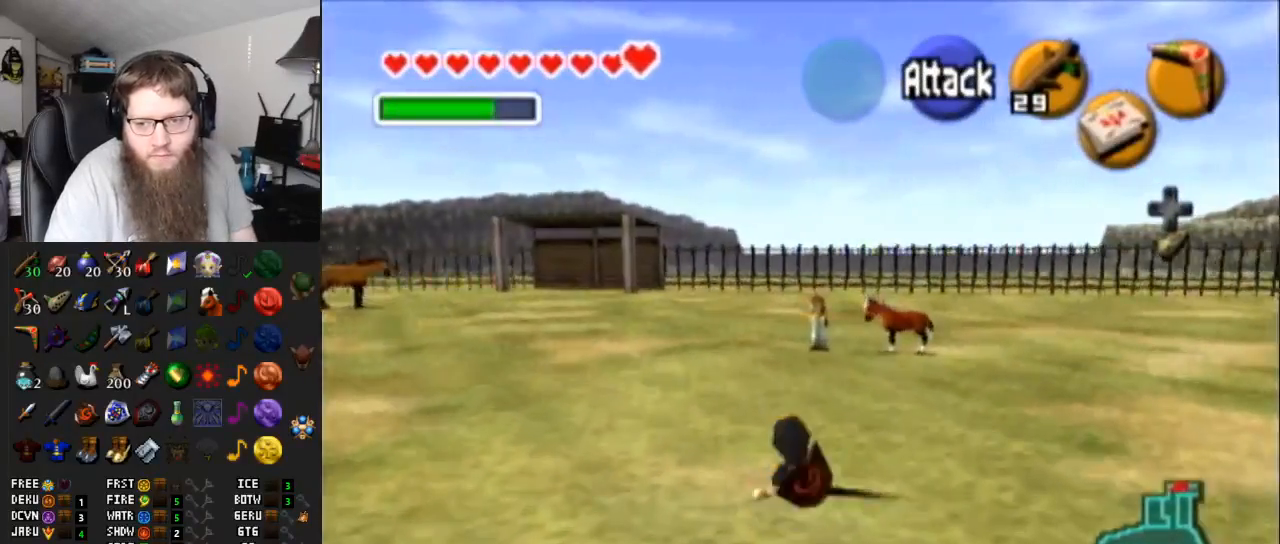
{"buttons": ["A"], "left_stick": "up", "right_stick": "center", "events": [[133, "A", "down"]]}
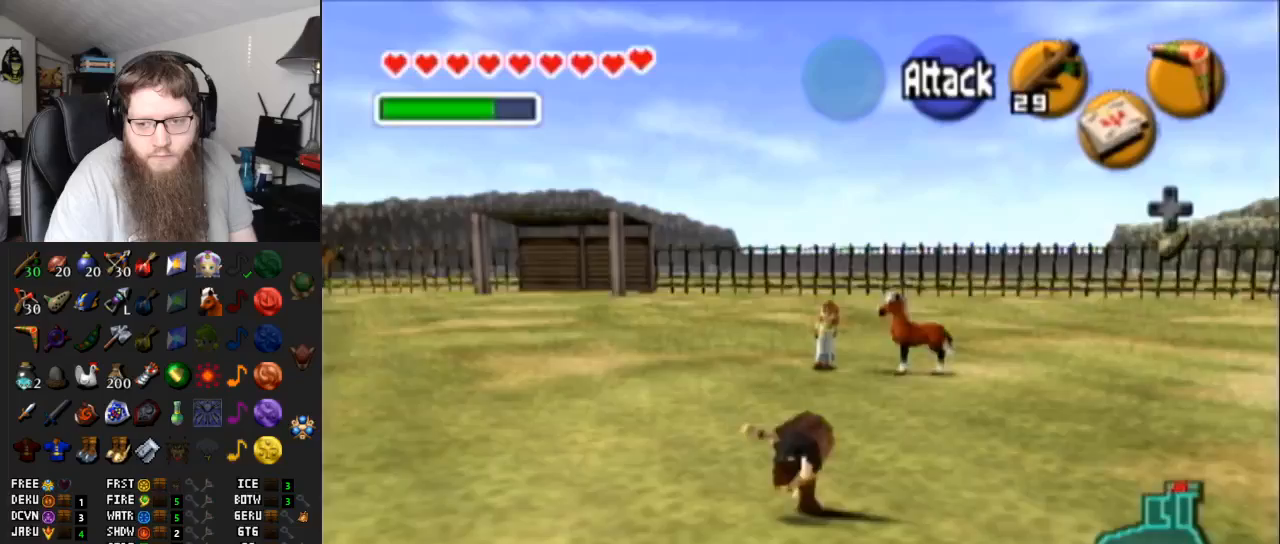
{"buttons": [], "left_stick": "up", "right_stick": "center", "events": [[17, "A", "up"]]}
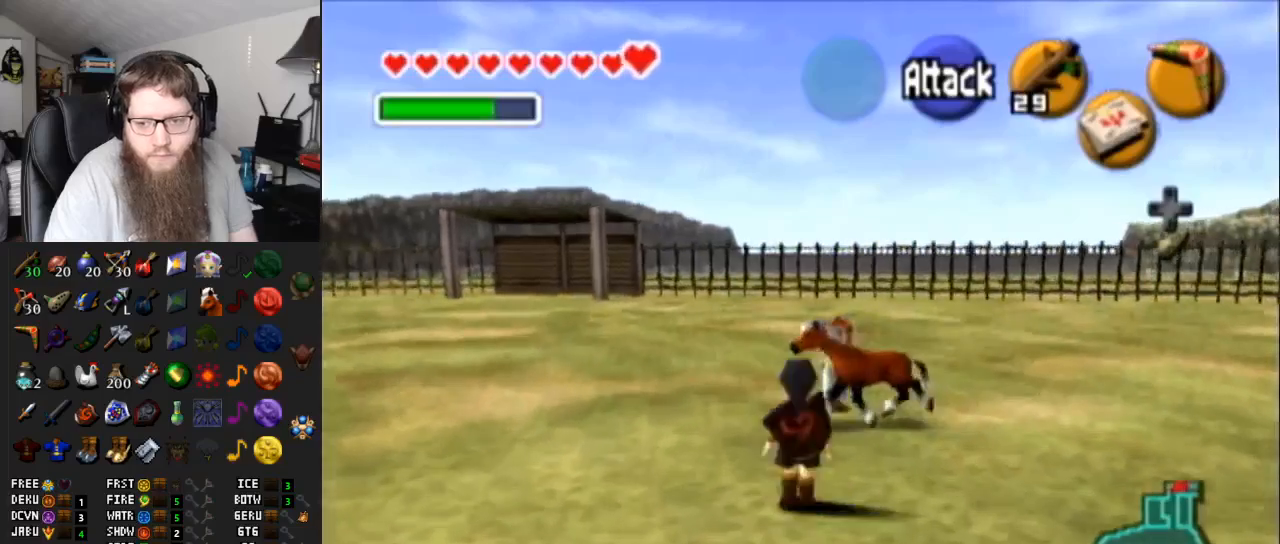
{"buttons": [], "left_stick": "up-left", "right_stick": "center", "events": [[50, "left_stick", "up-right"], [183, "left_stick", "up"], [433, "left_stick", "up-left"]]}
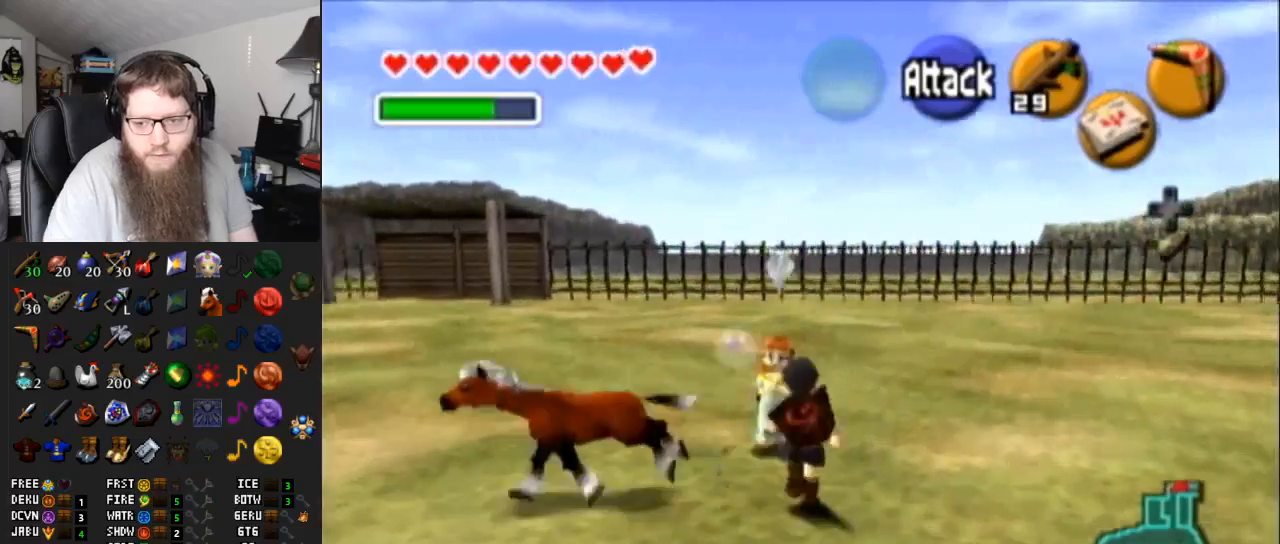
{"buttons": [], "left_stick": "center", "right_stick": "center", "events": [[17, "DPAD_DOWN", "down"], [117, "DPAD_DOWN", "up"], [150, "left_stick", "center"]]}
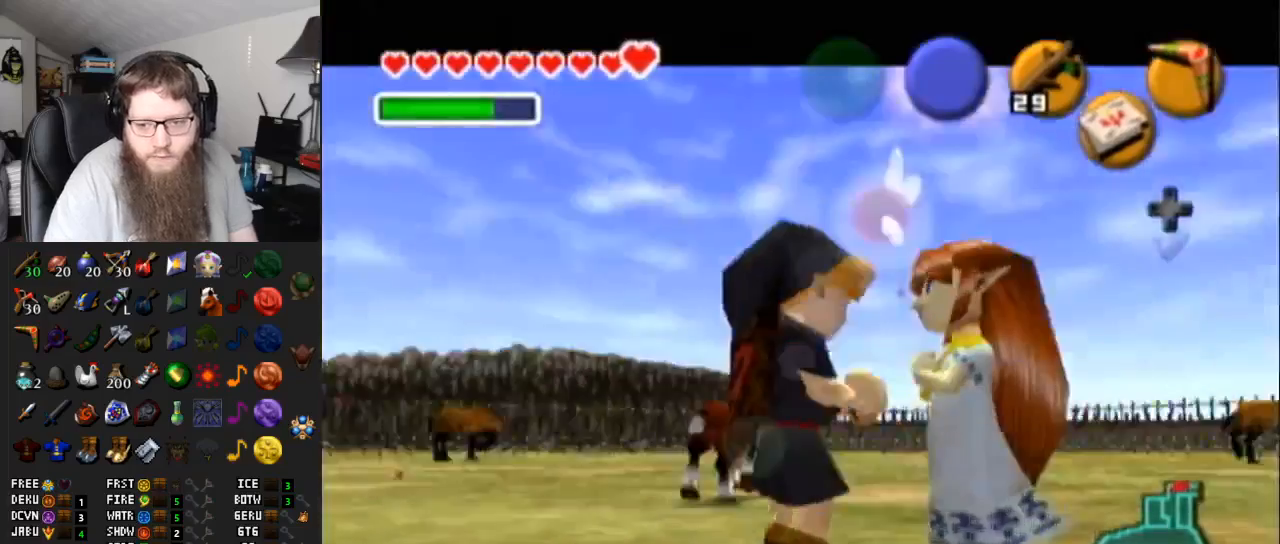
{"buttons": [], "left_stick": "center", "right_stick": "center", "events": []}
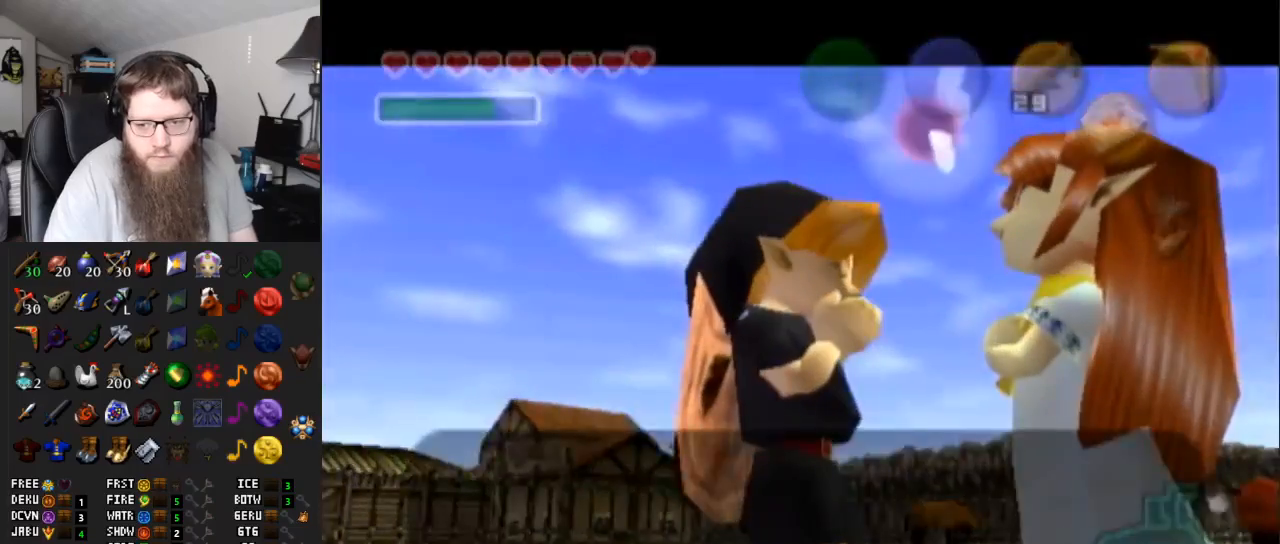
{"buttons": [], "left_stick": "center", "right_stick": "center", "events": [[217, "A", "down"], [400, "A", "up"]]}